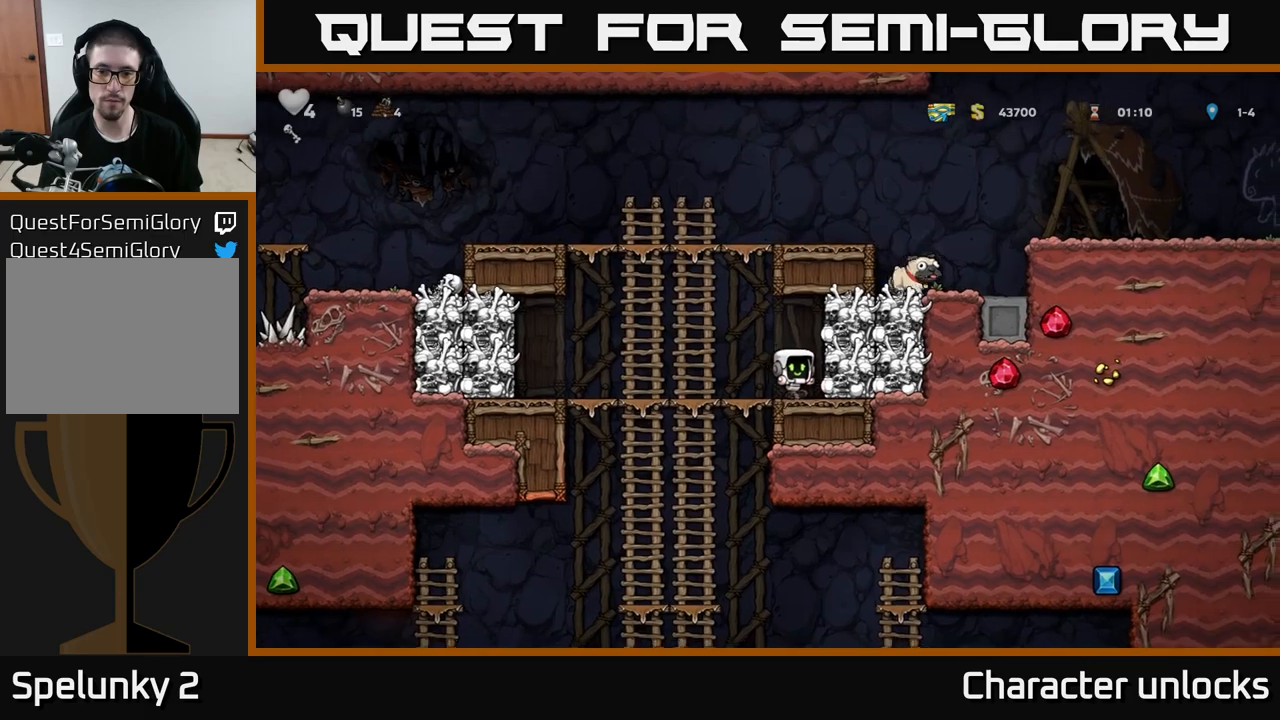
Gameplay with a controller (Xbox layout); each line is a JSON object with the inputs held at the frame after it. "events" lists button and stick changes between this image and that frame as [ms after this image, input, new state], when the widget could be followed in between. Not read: right_stick.
{"buttons": [], "left_stick": "center", "events": [[83, "A", "down"], [117, "X", "up"], [250, "DPAD_LEFT", "down"], [317, "A", "up"], [333, "DPAD_LEFT", "up"]]}
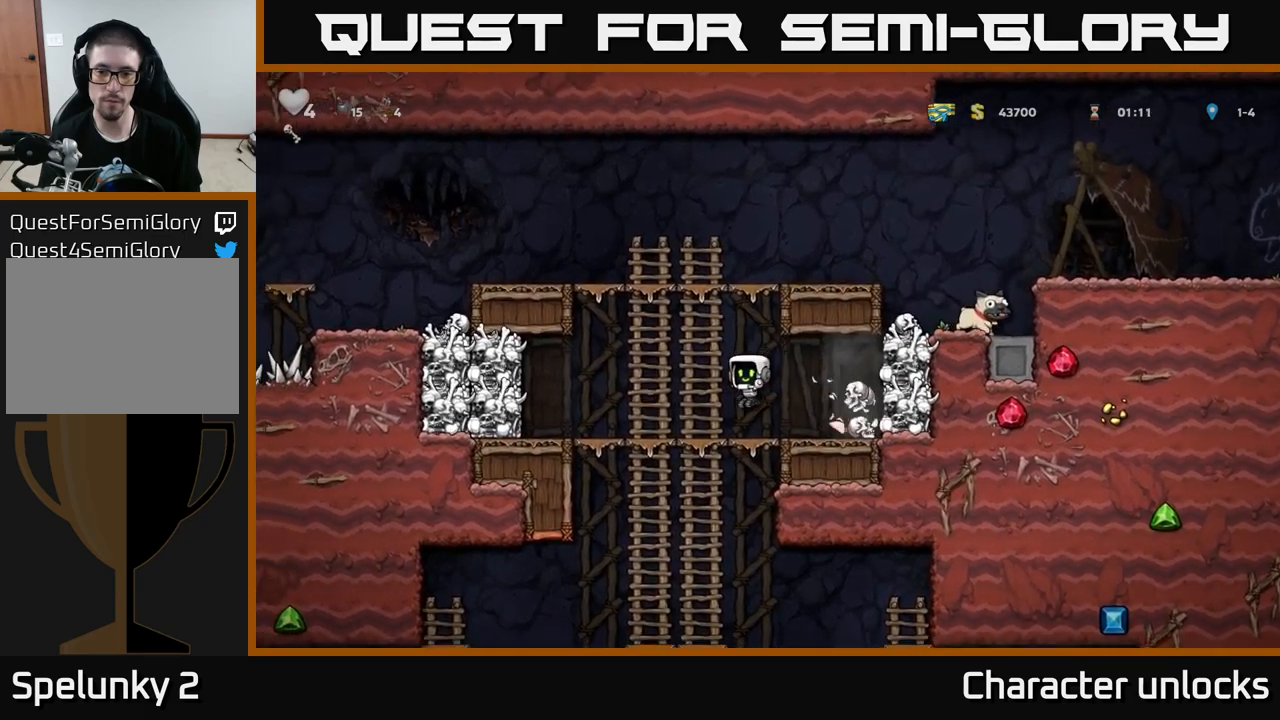
{"buttons": [], "left_stick": "center", "events": [[300, "DPAD_RIGHT", "down"], [467, "DPAD_RIGHT", "up"]]}
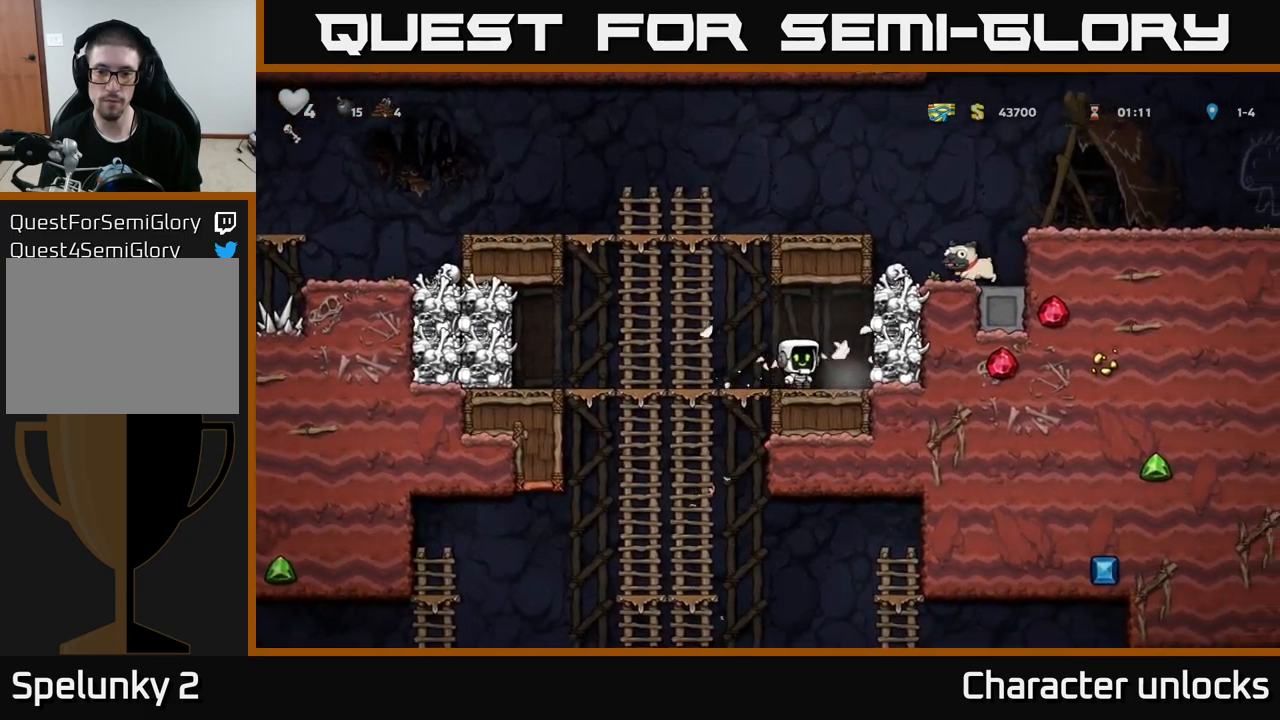
{"buttons": ["DPAD_LEFT"], "left_stick": "center", "events": [[133, "A", "down"], [233, "A", "up"], [400, "DPAD_LEFT", "down"]]}
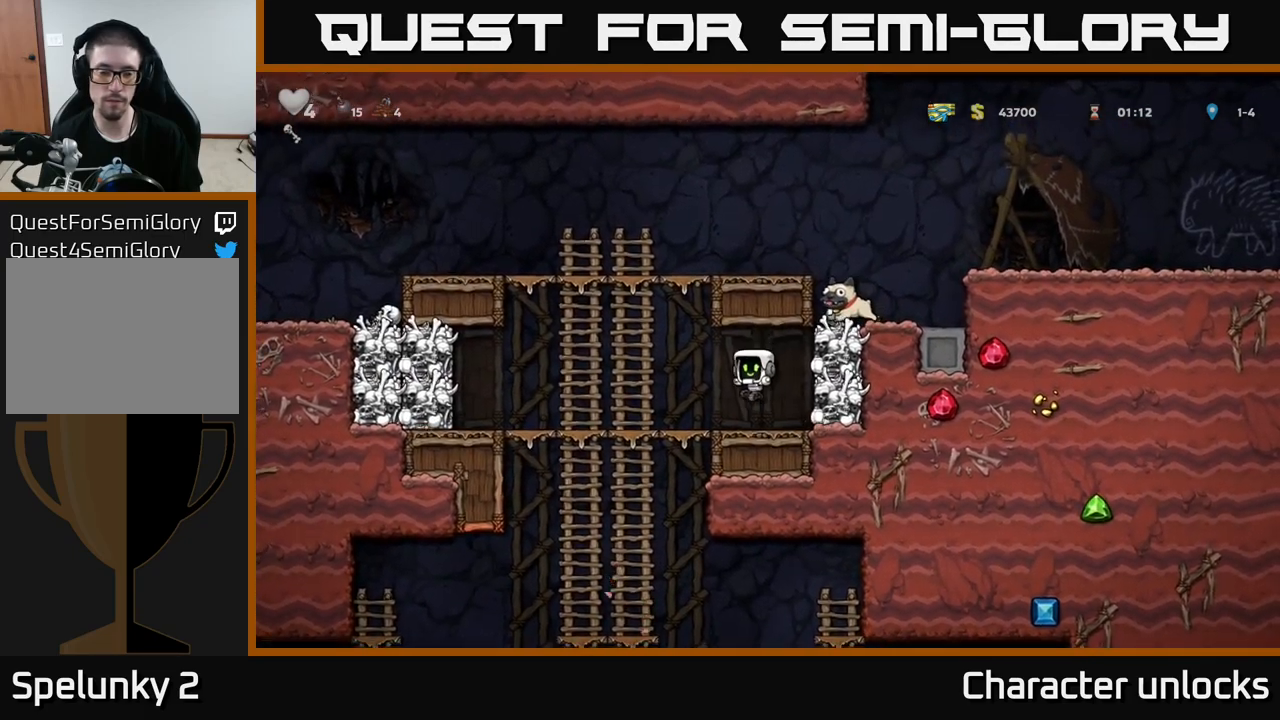
{"buttons": ["A", "X", "DPAD_LEFT"], "left_stick": "center", "events": [[317, "A", "down"], [350, "X", "down"]]}
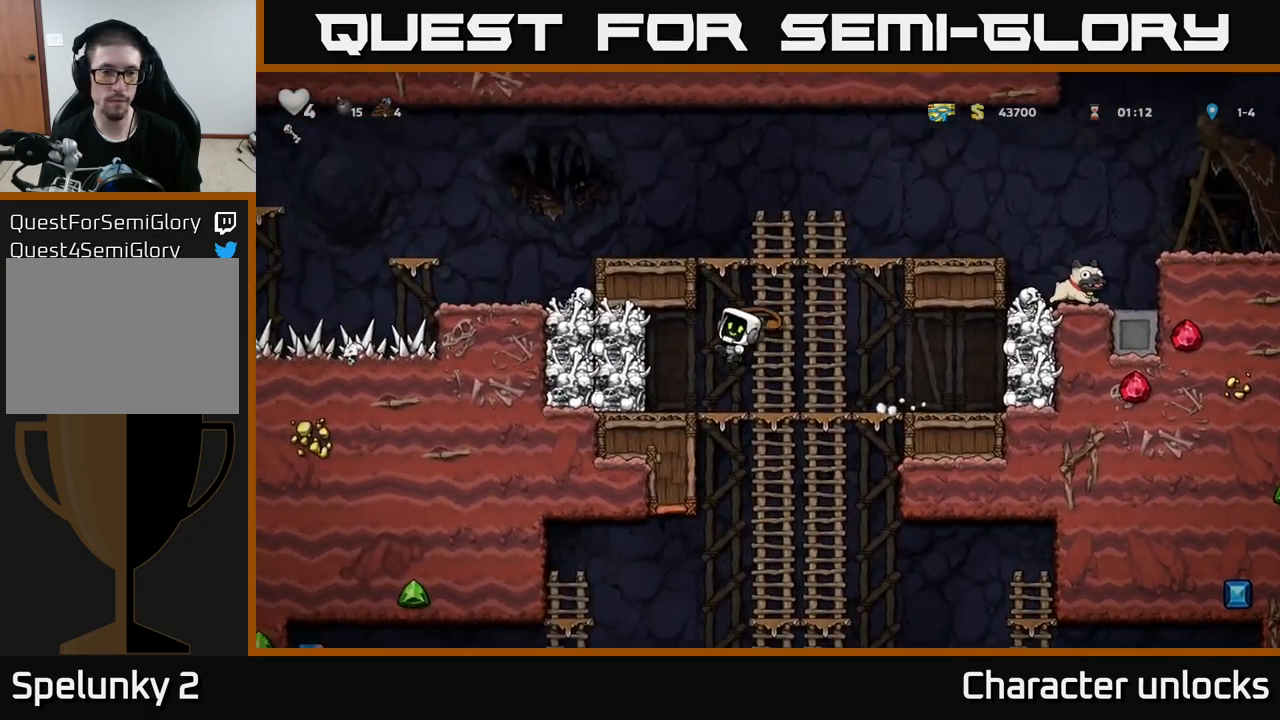
{"buttons": ["DPAD_LEFT"], "left_stick": "center", "events": [[33, "X", "up"], [50, "DPAD_LEFT", "up"], [67, "DPAD_RIGHT", "down"], [83, "A", "up"], [250, "DPAD_RIGHT", "up"], [467, "DPAD_LEFT", "down"]]}
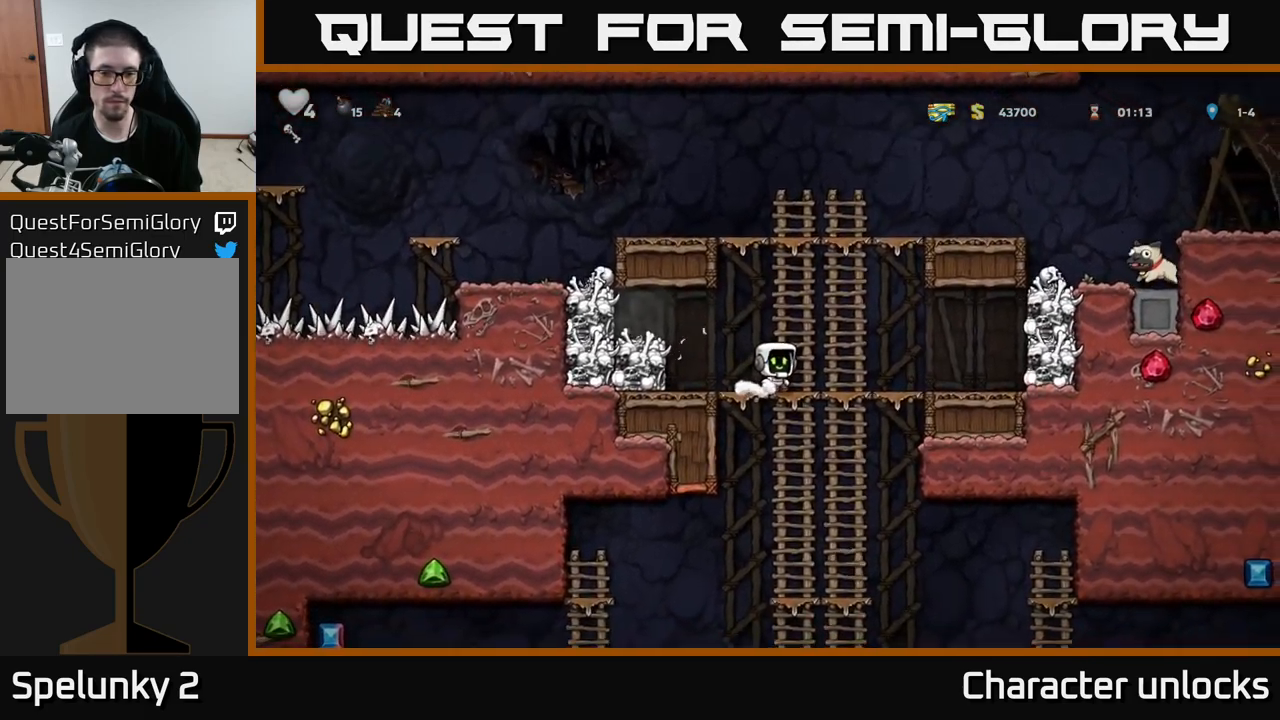
{"buttons": [], "left_stick": "center", "events": [[33, "A", "down"], [183, "A", "up"], [200, "DPAD_LEFT", "up"], [267, "DPAD_RIGHT", "down"], [450, "DPAD_RIGHT", "up"]]}
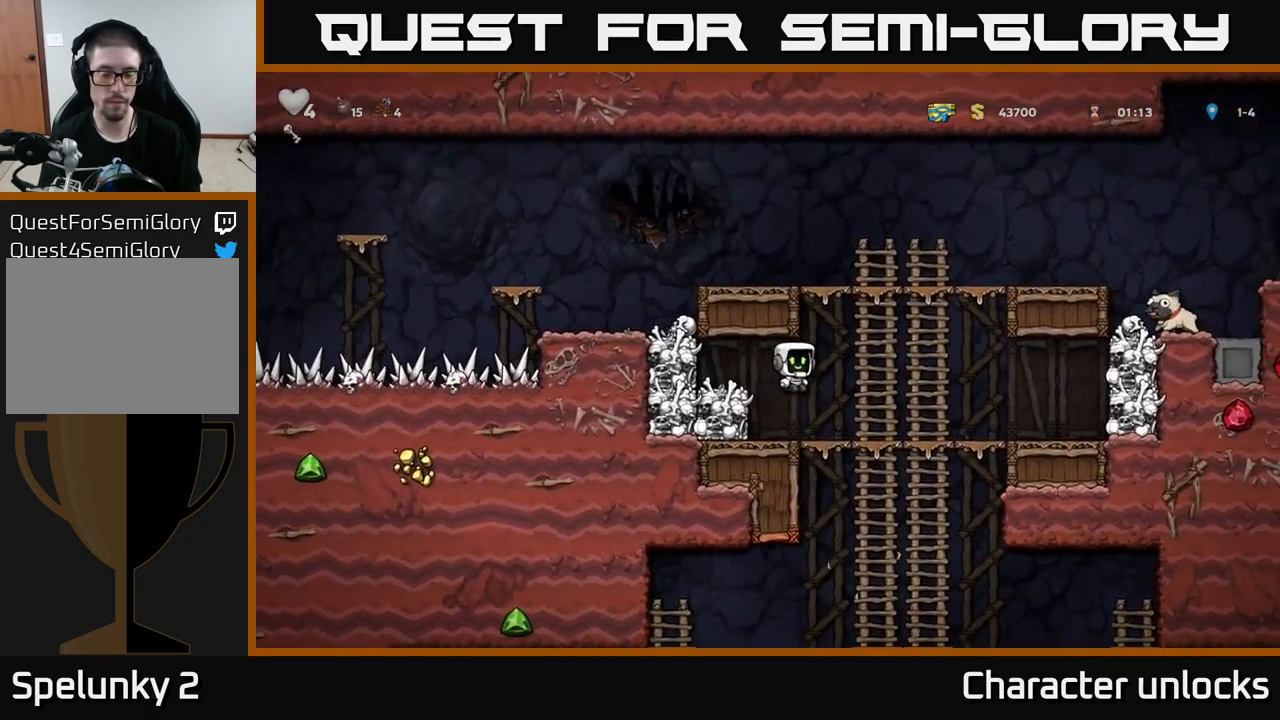
{"buttons": [], "left_stick": "center", "events": [[17, "DPAD_LEFT", "down"], [100, "DPAD_LEFT", "up"], [100, "X", "down"], [233, "X", "up"]]}
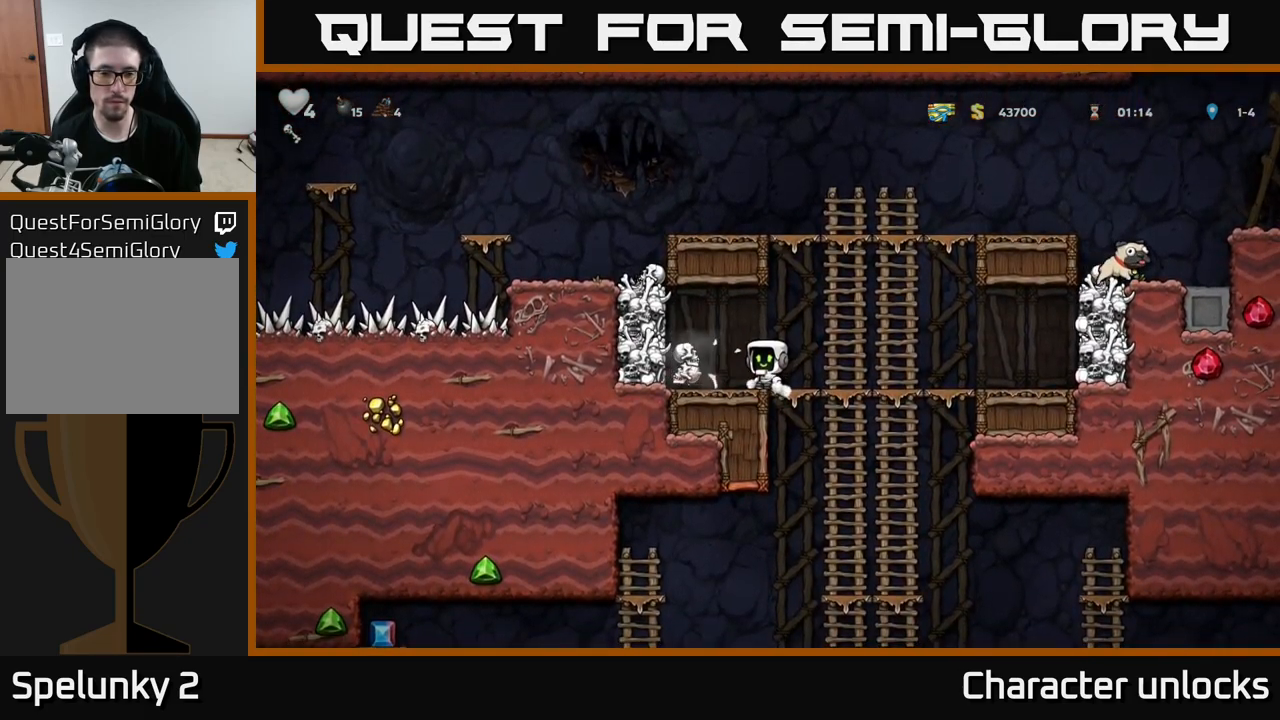
{"buttons": ["DPAD_RIGHT"], "left_stick": "center", "events": [[183, "DPAD_LEFT", "down"], [367, "DPAD_DOWN", "down"], [383, "DPAD_LEFT", "up"], [400, "X", "down"], [433, "DPAD_RIGHT", "down"], [450, "DPAD_DOWN", "up"], [500, "X", "up"]]}
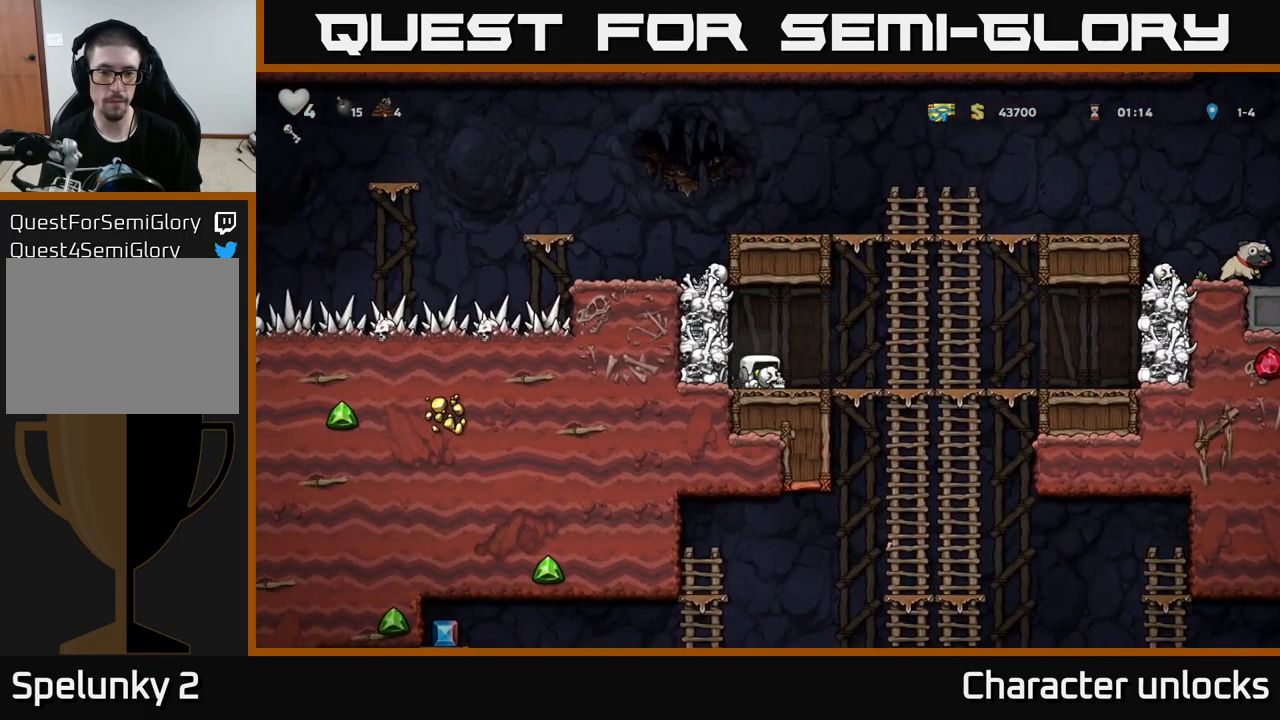
{"buttons": ["A", "DPAD_DOWN"], "left_stick": "center", "events": [[367, "DPAD_DOWN", "down"], [400, "DPAD_RIGHT", "up"], [433, "A", "down"]]}
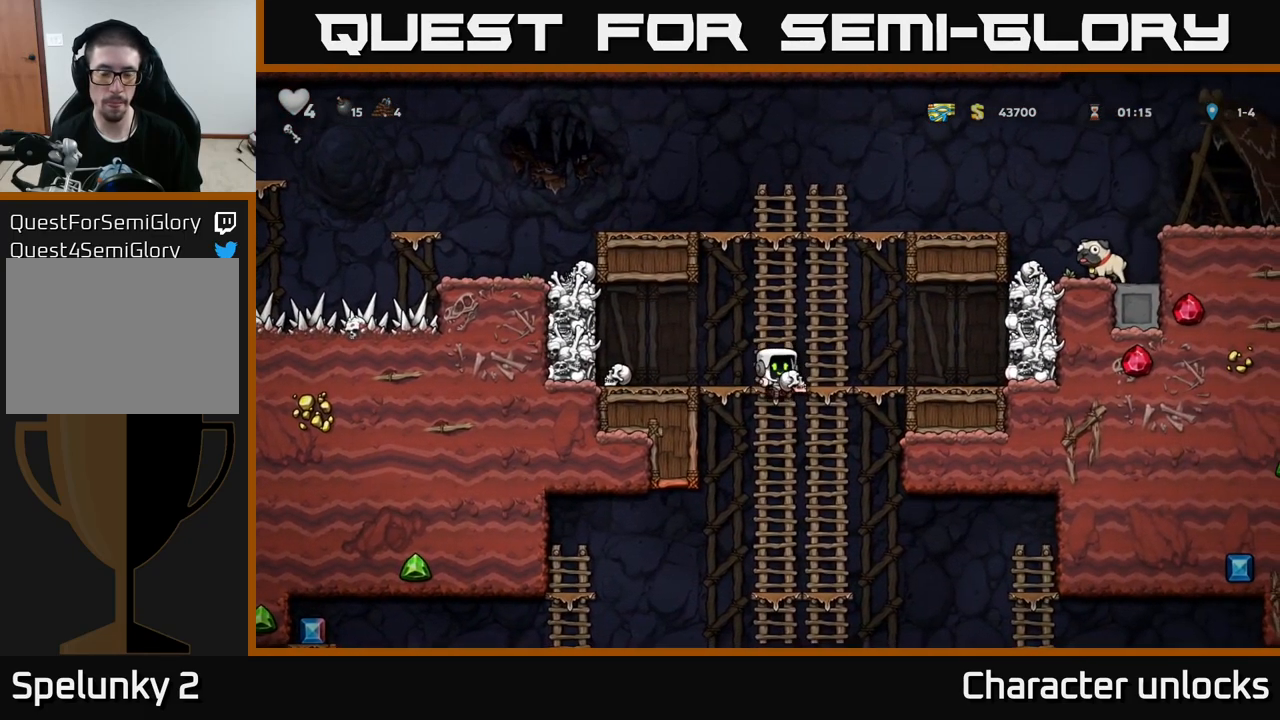
{"buttons": [], "left_stick": "center", "events": [[50, "DPAD_DOWN", "up"], [67, "A", "up"], [317, "DPAD_UP", "down"], [433, "DPAD_UP", "up"]]}
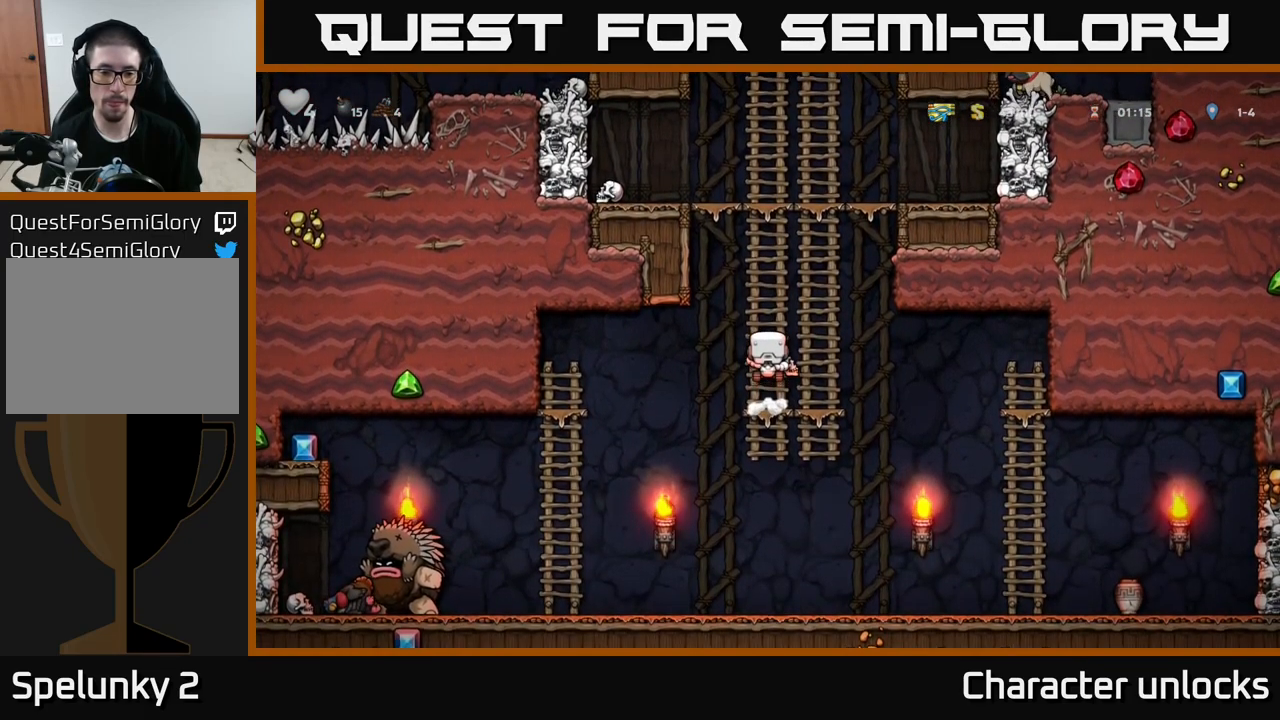
{"buttons": ["DPAD_LEFT"], "left_stick": "center", "events": [[84, "DPAD_DOWN", "down"], [300, "A", "down"], [434, "A", "up"], [484, "DPAD_DOWN", "up"], [484, "DPAD_LEFT", "down"]]}
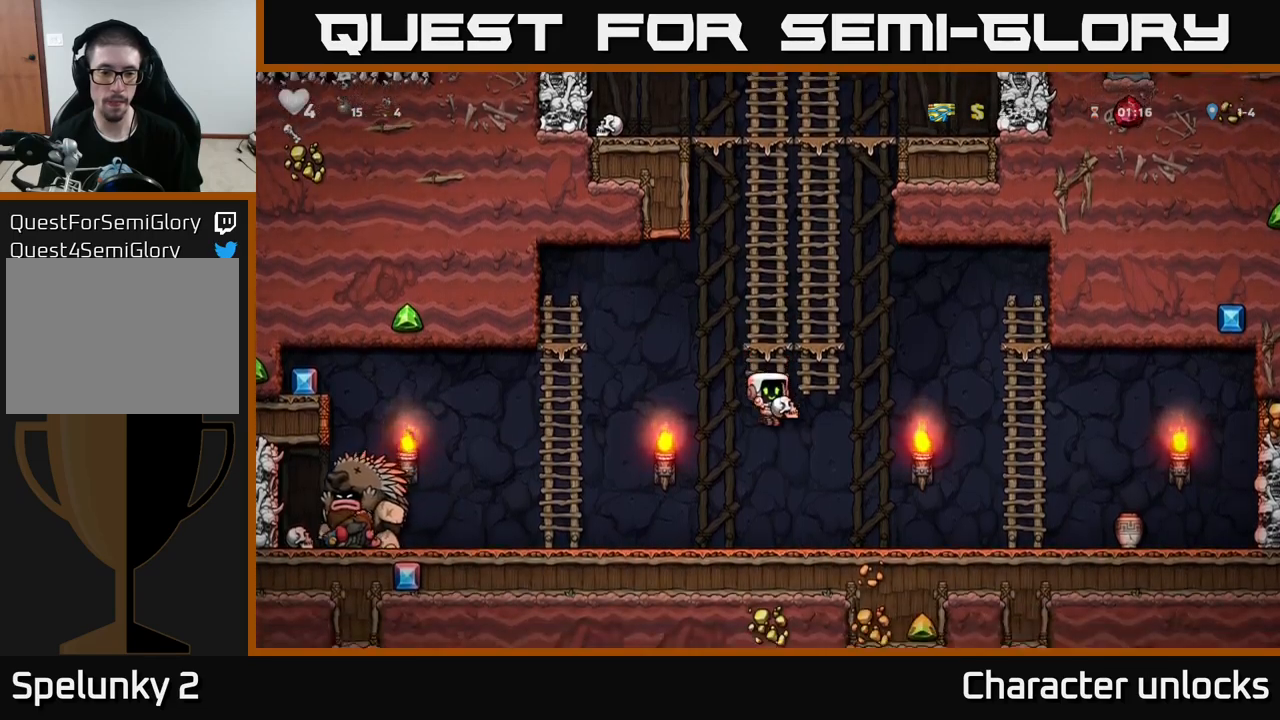
{"buttons": ["DPAD_LEFT"], "left_stick": "center", "events": []}
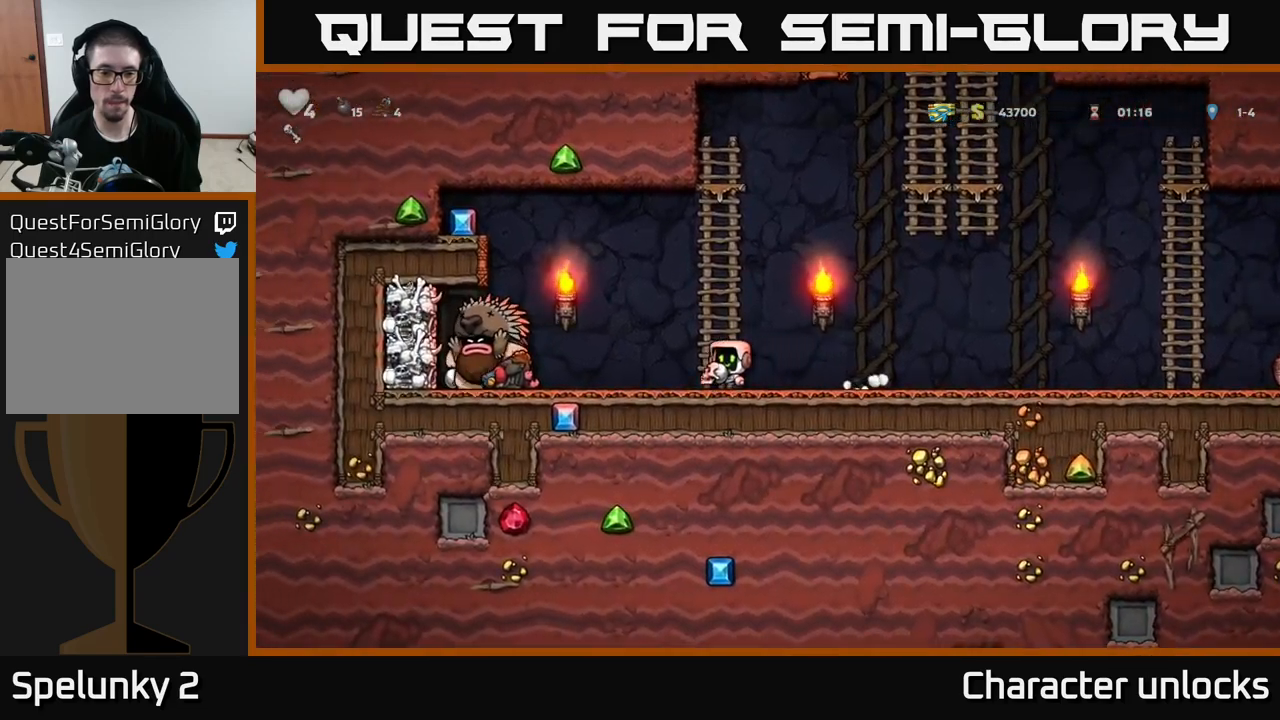
{"buttons": ["DPAD_RIGHT"], "left_stick": "center", "events": [[84, "DPAD_LEFT", "up"], [350, "DPAD_RIGHT", "down"]]}
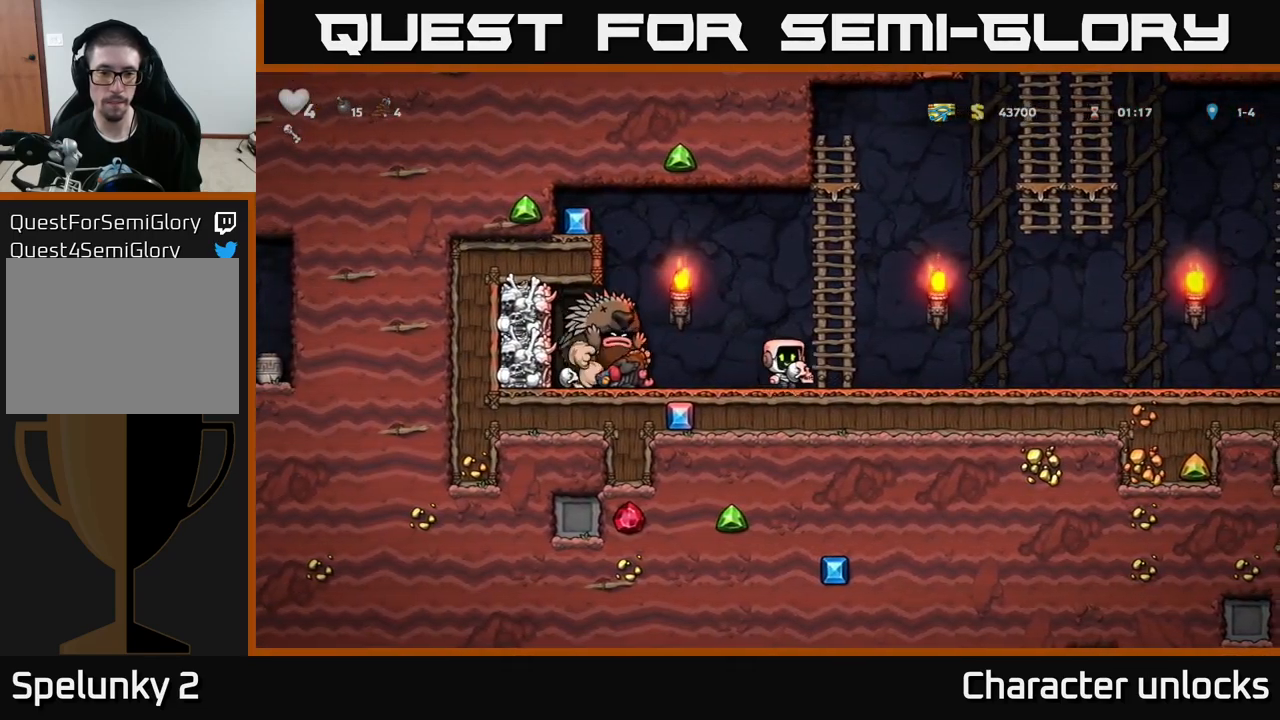
{"buttons": [], "left_stick": "center", "events": [[217, "DPAD_RIGHT", "up"]]}
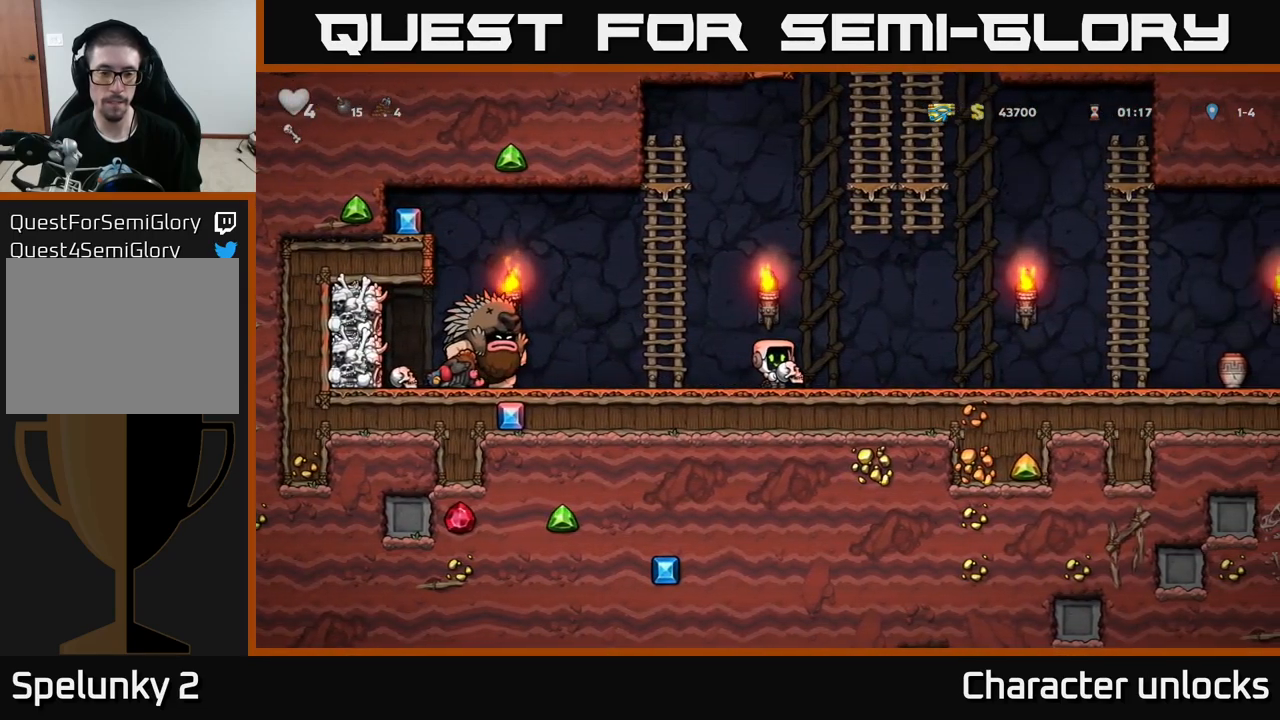
{"buttons": ["DPAD_RIGHT"], "left_stick": "center", "events": [[117, "DPAD_LEFT", "down"], [284, "DPAD_LEFT", "up"], [417, "DPAD_RIGHT", "down"]]}
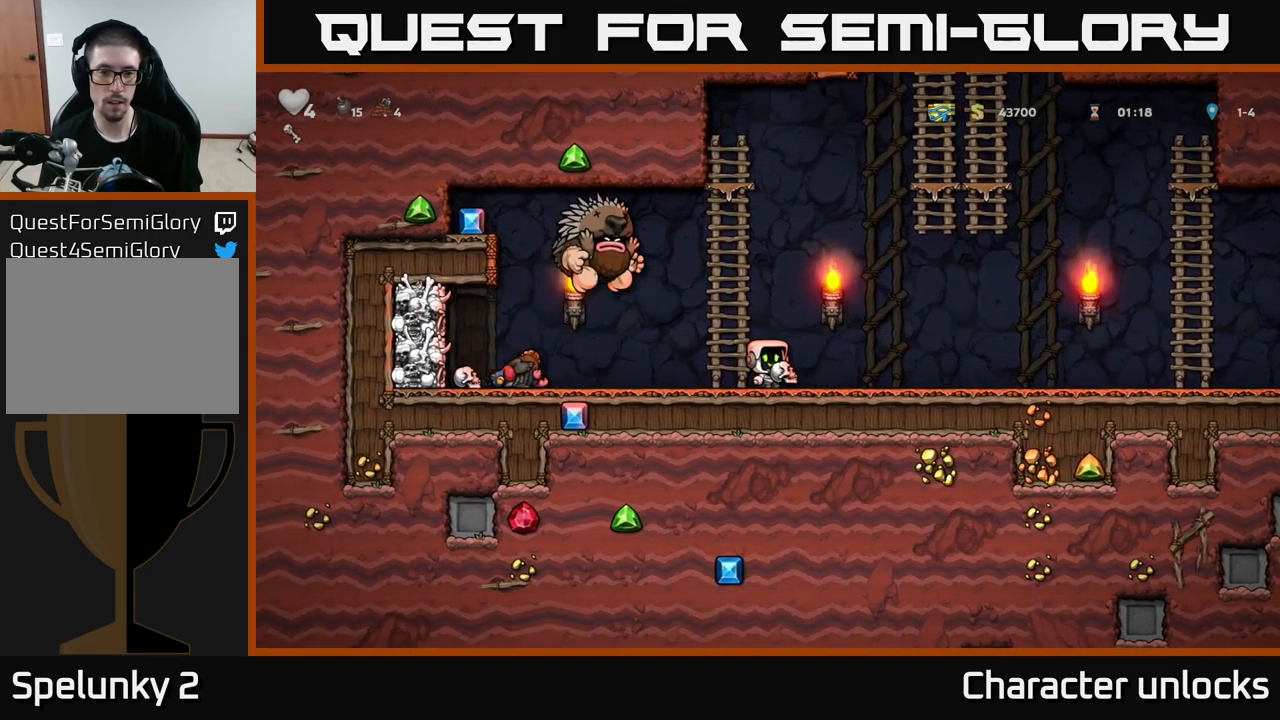
{"buttons": ["DPAD_RIGHT"], "left_stick": "center", "events": []}
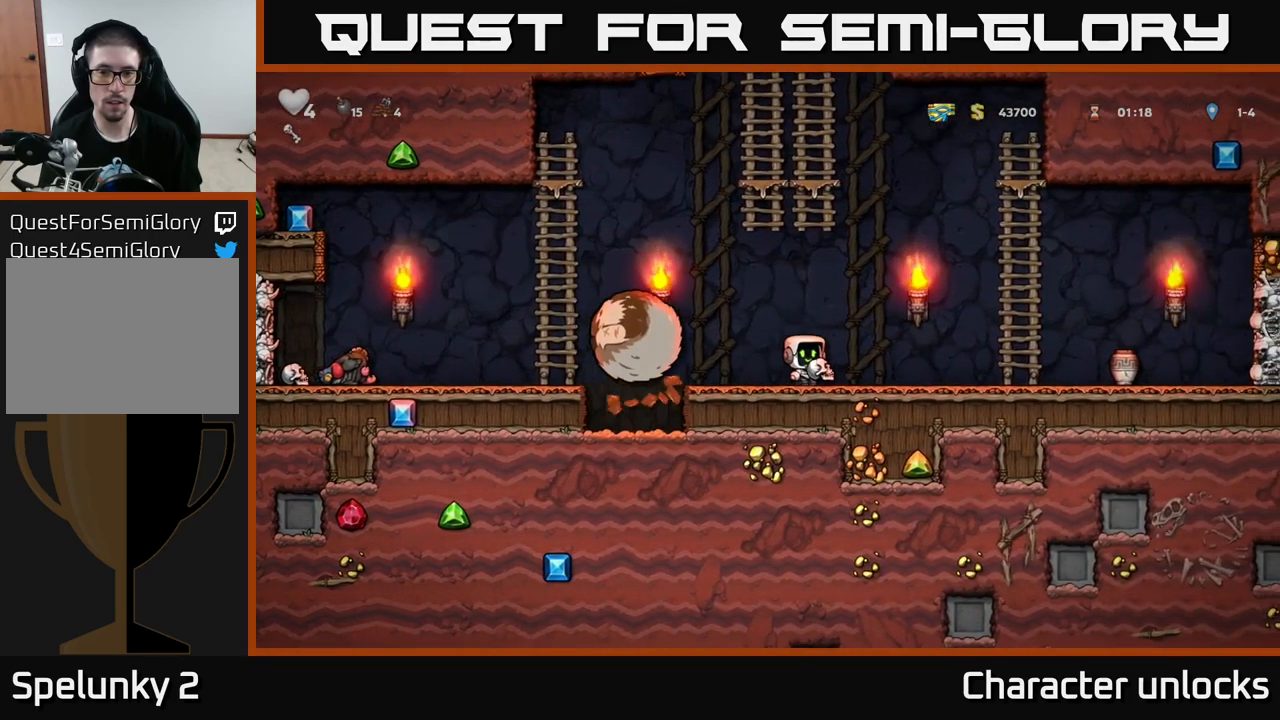
{"buttons": ["DPAD_UP"], "left_stick": "center", "events": [[200, "A", "down"], [417, "A", "up"], [434, "DPAD_RIGHT", "up"], [434, "DPAD_UP", "down"]]}
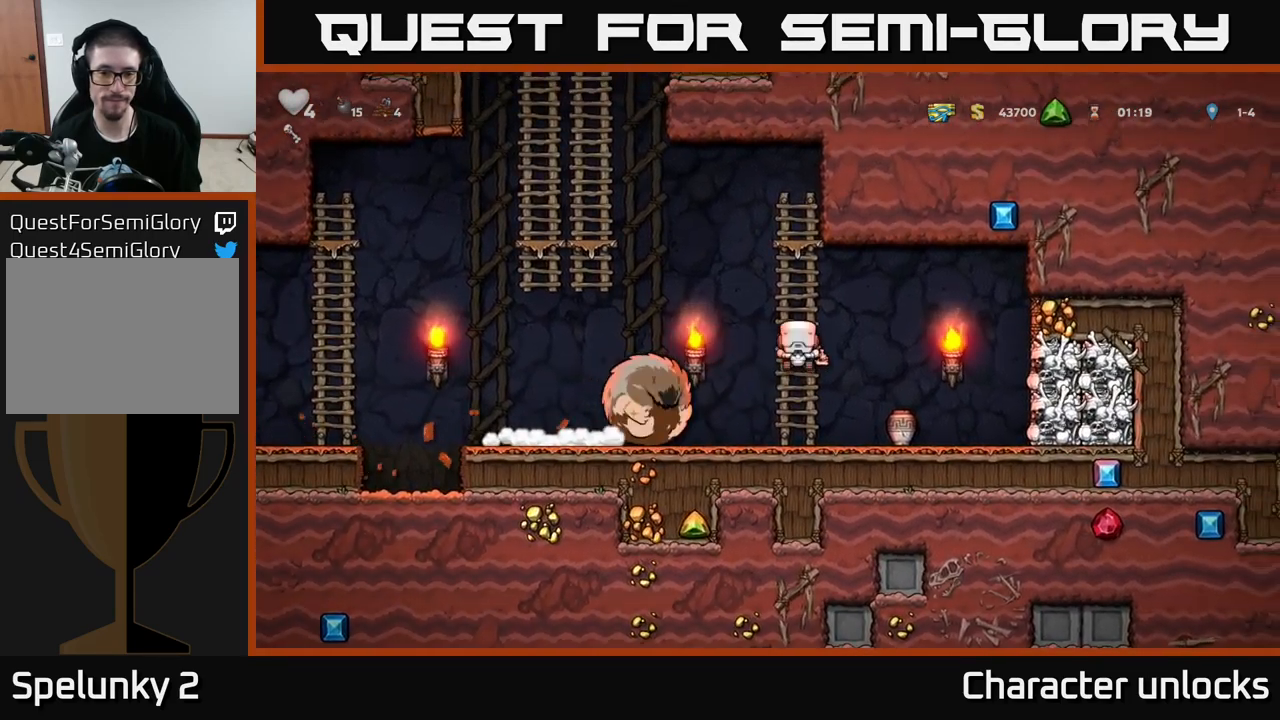
{"buttons": ["DPAD_RIGHT"], "left_stick": "center", "events": [[34, "A", "down"], [34, "DPAD_LEFT", "down"], [134, "DPAD_UP", "up"], [150, "A", "up"], [350, "DPAD_LEFT", "up"], [484, "DPAD_RIGHT", "down"]]}
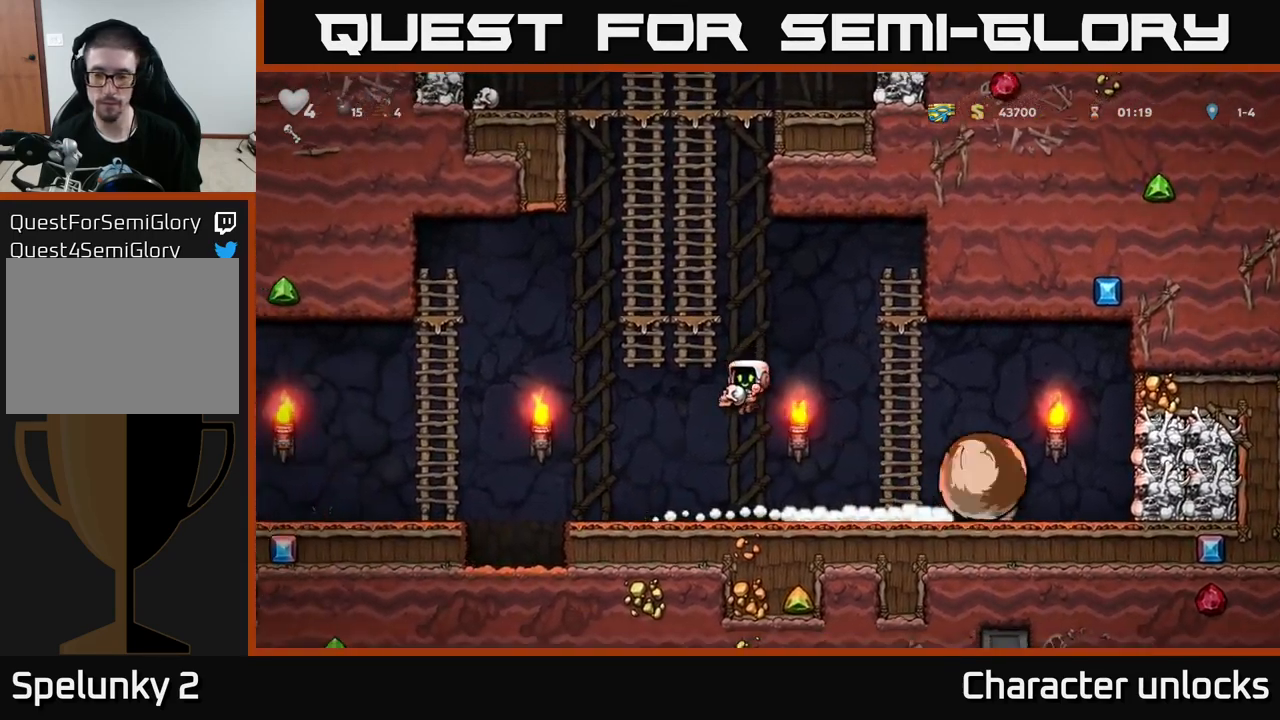
{"buttons": [], "left_stick": "center", "events": [[400, "DPAD_RIGHT", "up"]]}
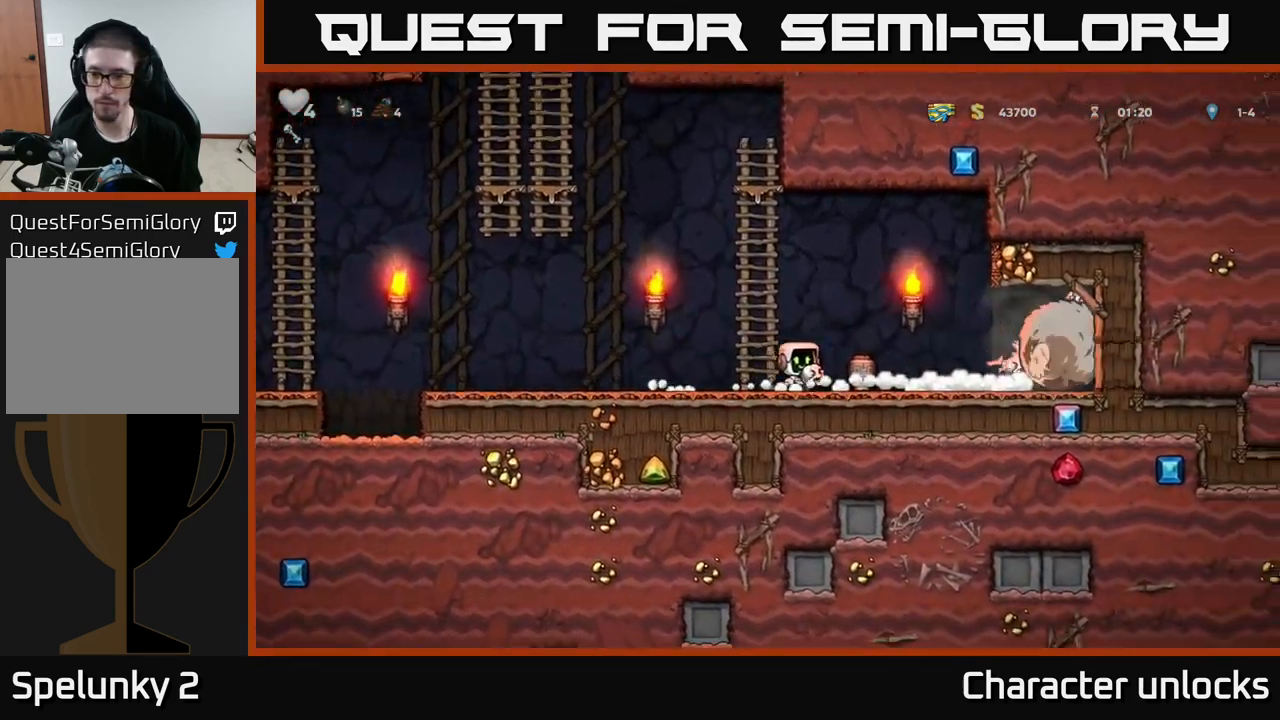
{"buttons": ["DPAD_RIGHT"], "left_stick": "center", "events": [[234, "DPAD_RIGHT", "down"]]}
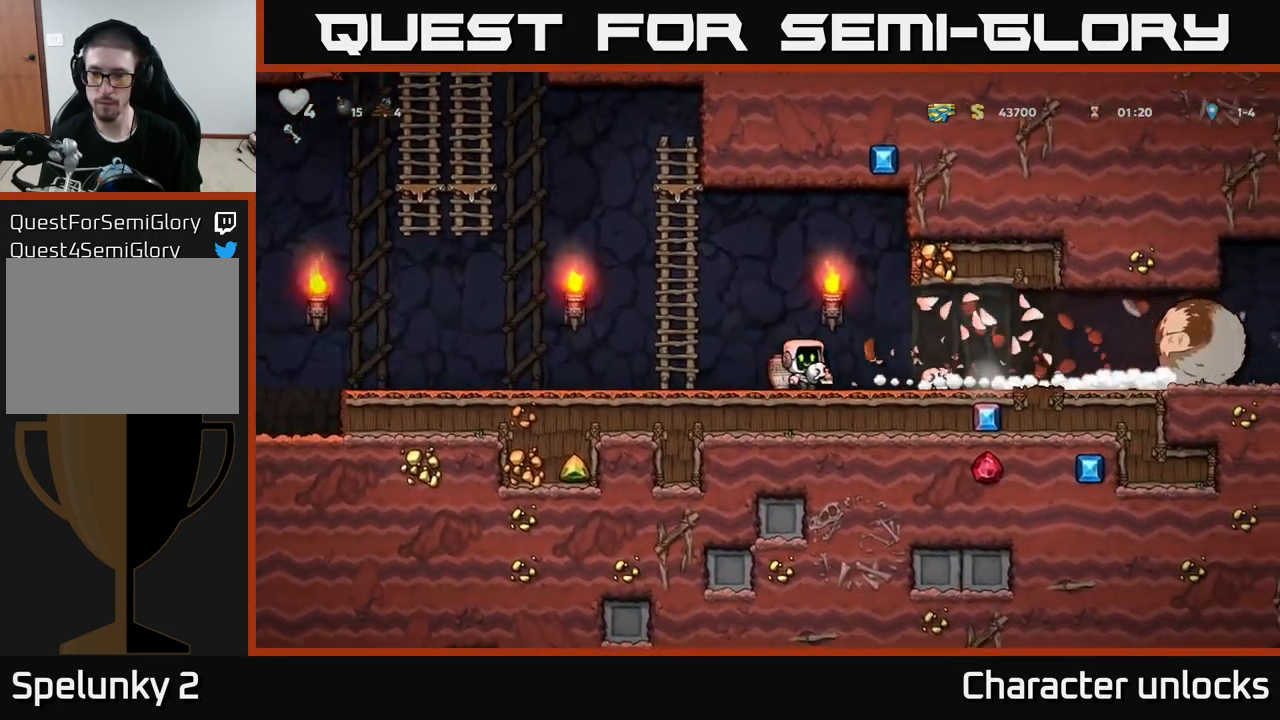
{"buttons": ["DPAD_RIGHT"], "left_stick": "center", "events": []}
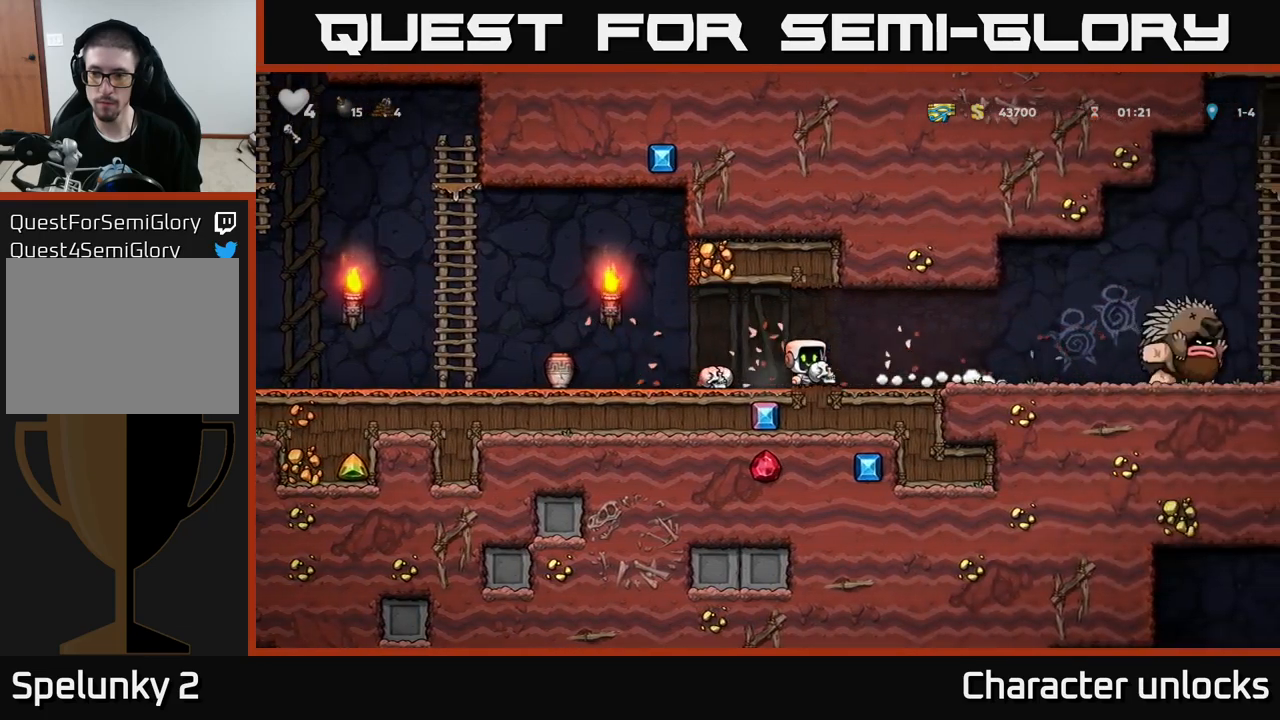
{"buttons": ["DPAD_LEFT"], "left_stick": "center", "events": [[116, "DPAD_RIGHT", "up"], [183, "DPAD_RIGHT", "down"], [250, "X", "down"], [333, "DPAD_RIGHT", "up"], [333, "X", "up"], [366, "DPAD_LEFT", "down"]]}
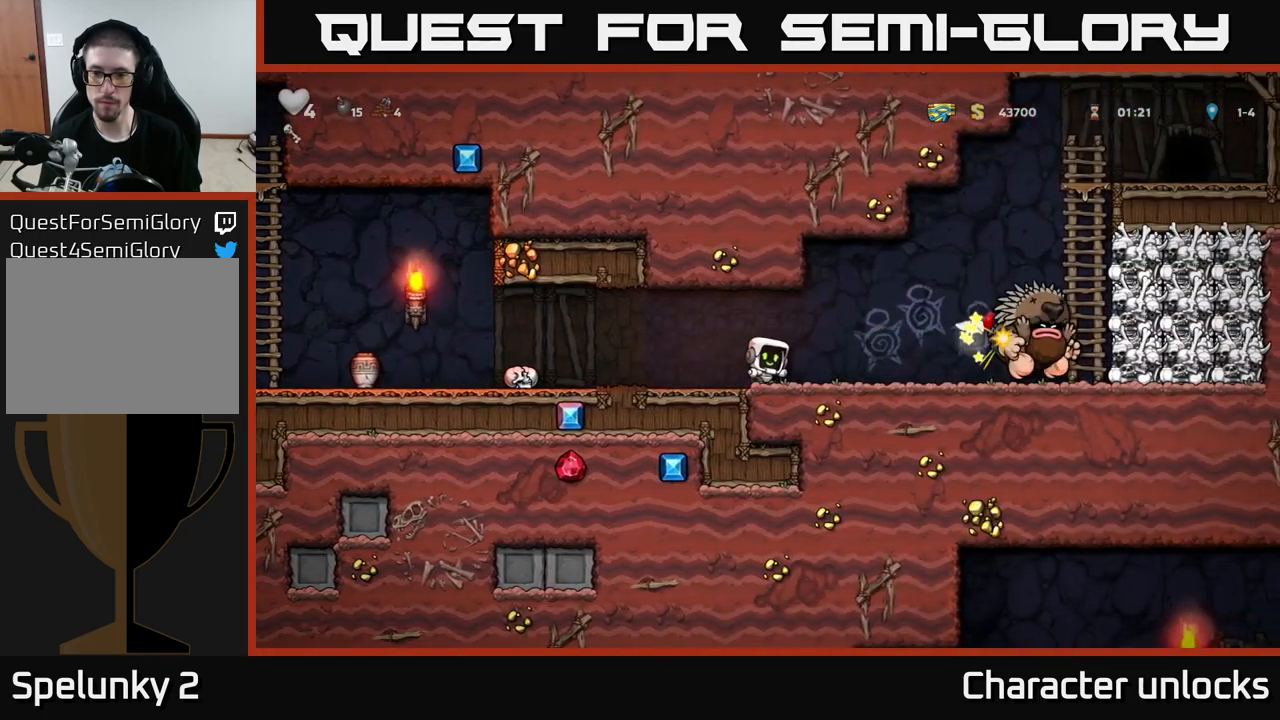
{"buttons": ["DPAD_LEFT"], "left_stick": "center", "events": []}
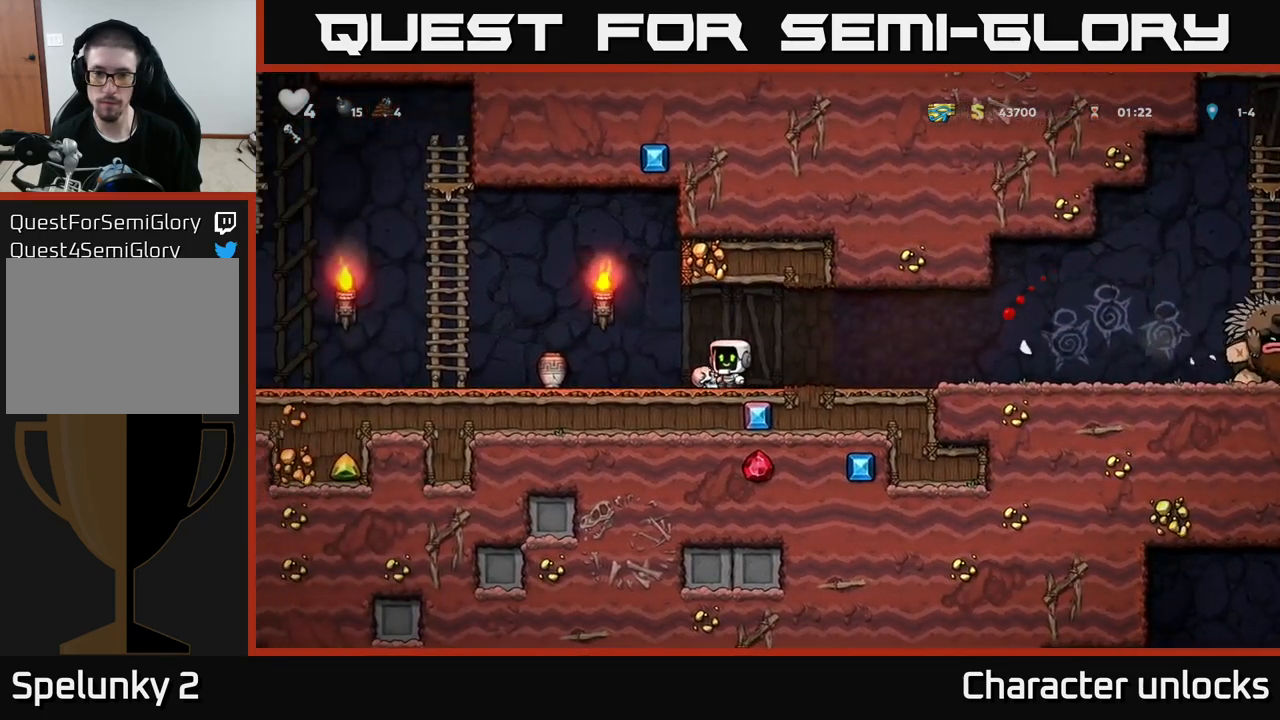
{"buttons": [], "left_stick": "center", "events": [[16, "DPAD_DOWN", "down"], [33, "DPAD_LEFT", "up"], [50, "X", "down"], [100, "DPAD_RIGHT", "down"], [116, "DPAD_DOWN", "up"], [166, "X", "up"], [416, "DPAD_RIGHT", "up"]]}
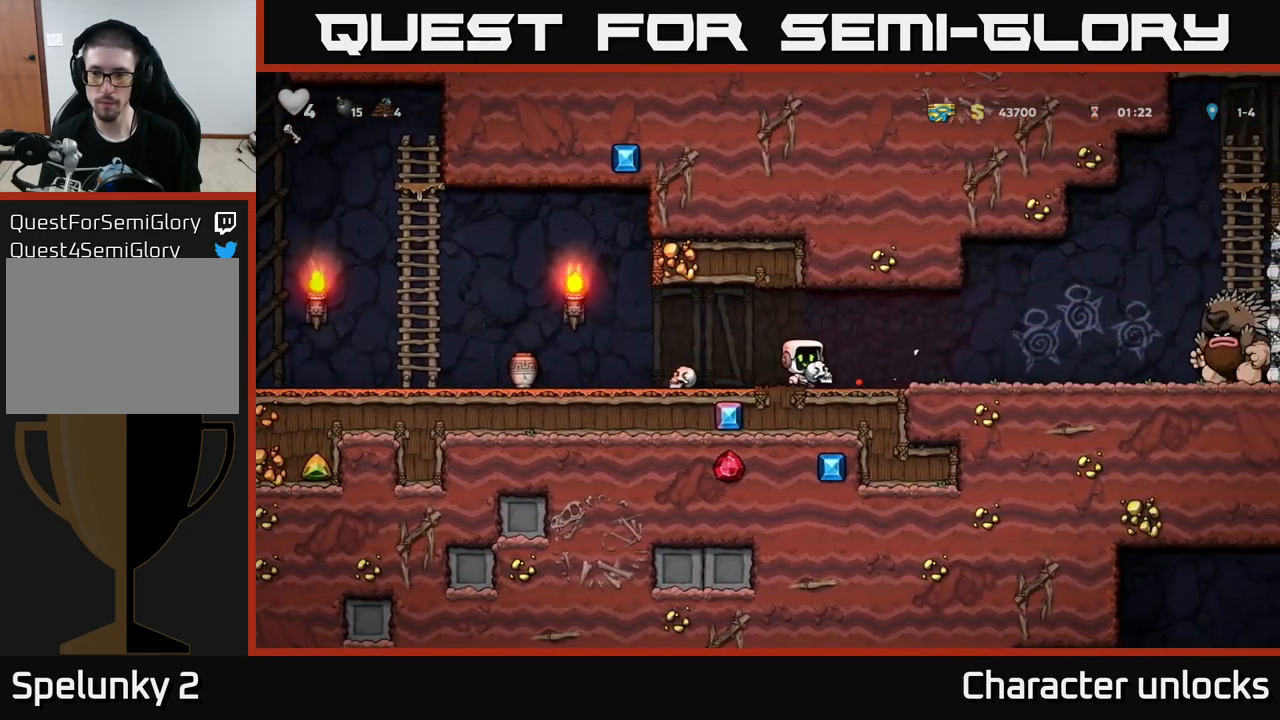
{"buttons": ["X"], "left_stick": "center", "events": [[150, "DPAD_LEFT", "down"], [350, "DPAD_LEFT", "up"], [366, "DPAD_RIGHT", "down"], [466, "X", "down"], [500, "DPAD_RIGHT", "up"]]}
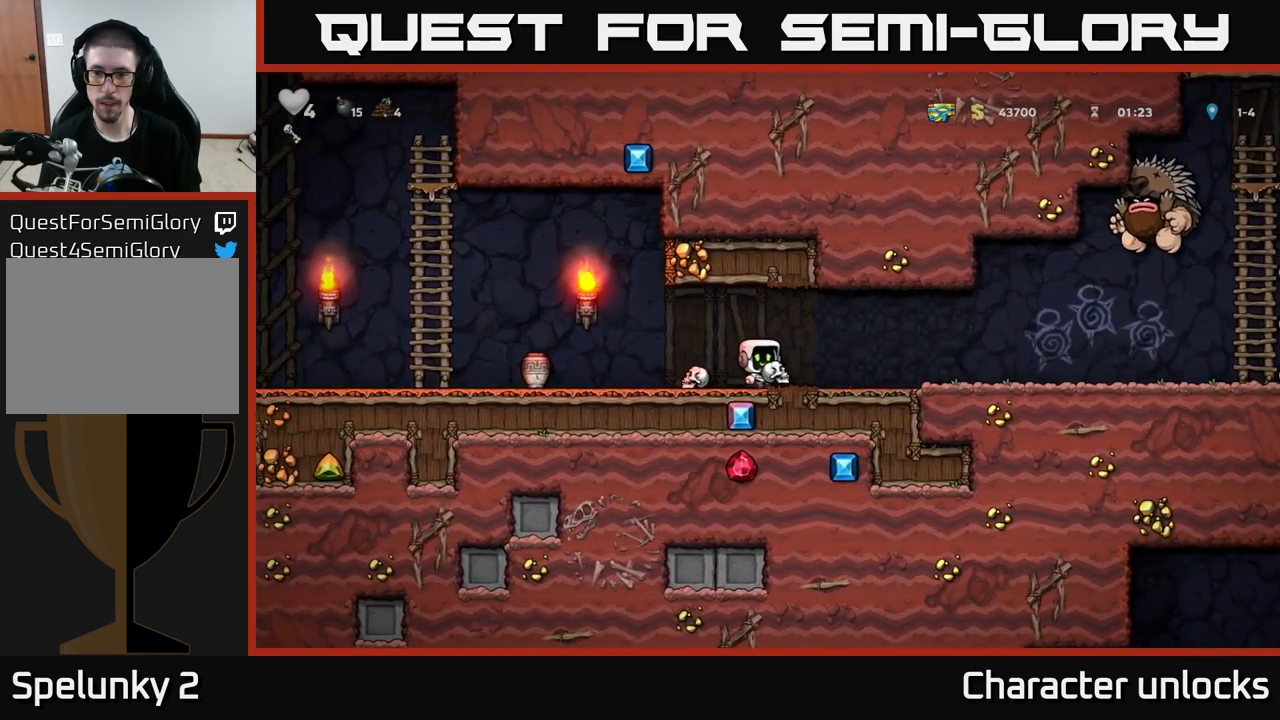
{"buttons": [], "left_stick": "center", "events": [[33, "DPAD_LEFT", "down"], [33, "X", "up"], [316, "DPAD_LEFT", "up"], [350, "DPAD_RIGHT", "down"], [466, "DPAD_RIGHT", "up"]]}
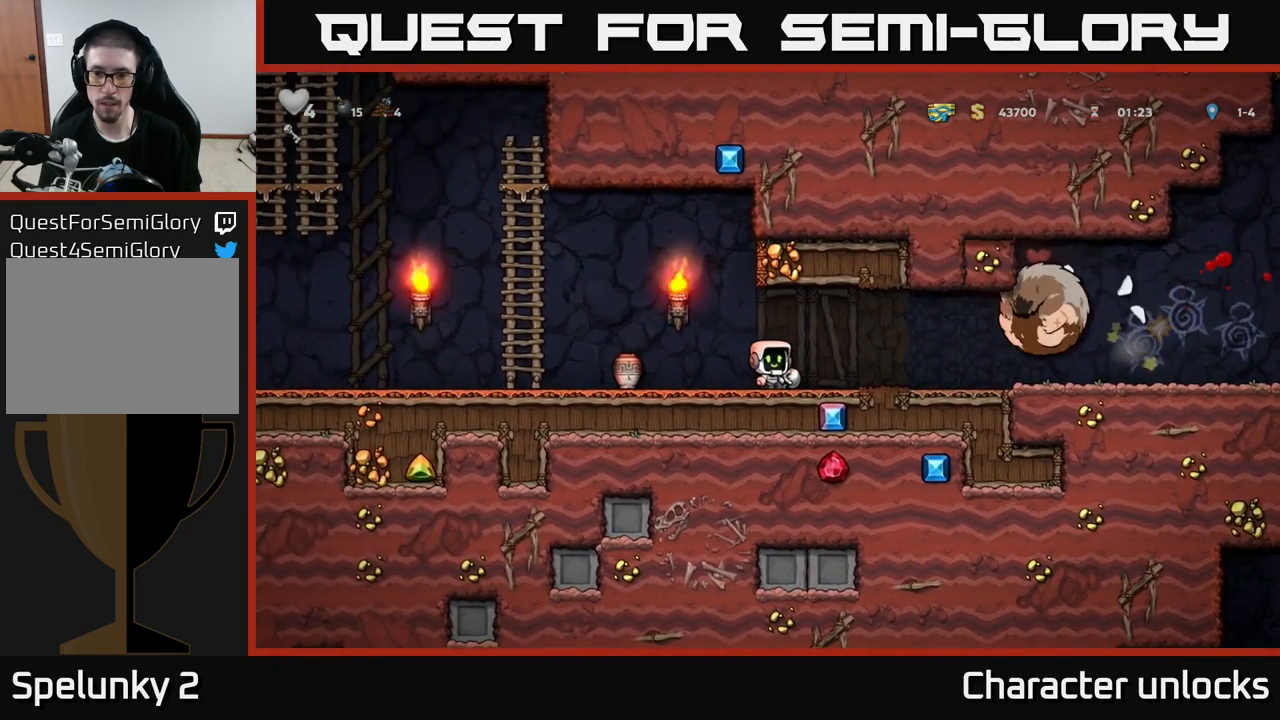
{"buttons": ["A", "DPAD_LEFT"], "left_stick": "center", "events": [[116, "DPAD_LEFT", "down"], [466, "A", "down"]]}
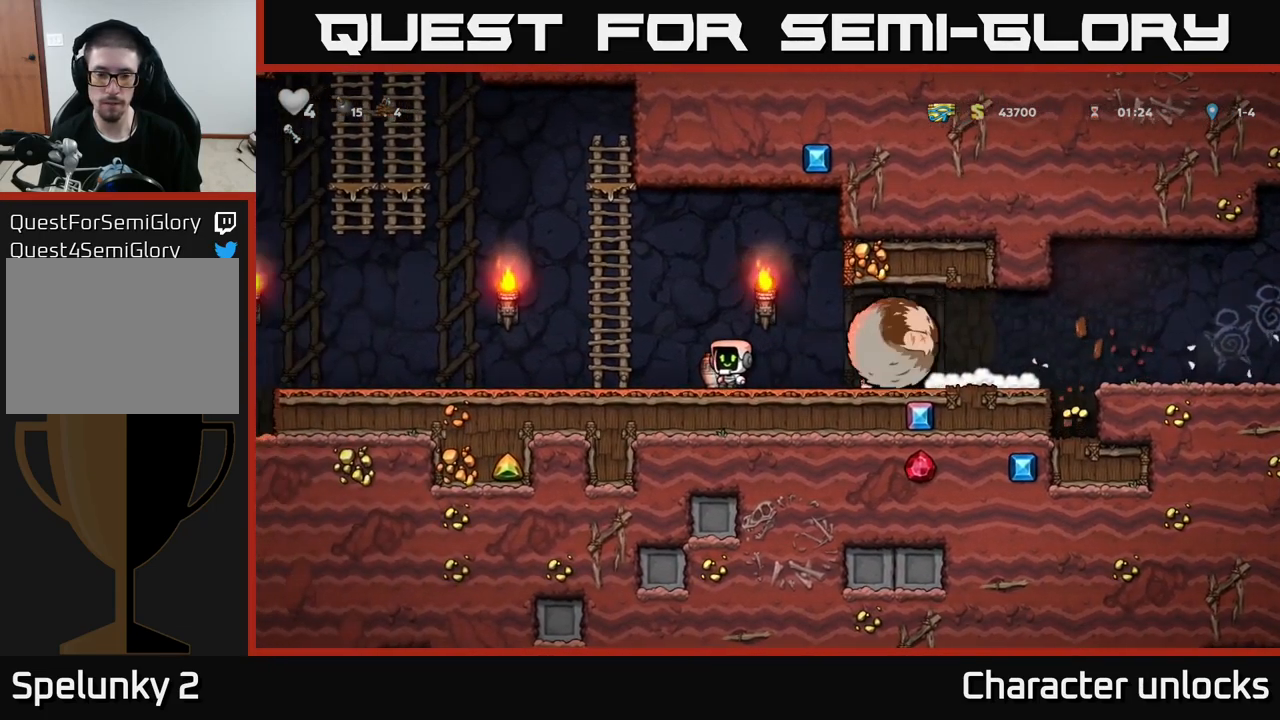
{"buttons": ["DPAD_RIGHT"], "left_stick": "center", "events": [[233, "A", "up"], [250, "DPAD_LEFT", "up"], [250, "DPAD_UP", "down"], [300, "DPAD_RIGHT", "down"], [316, "A", "down"], [366, "DPAD_UP", "up"], [433, "A", "up"]]}
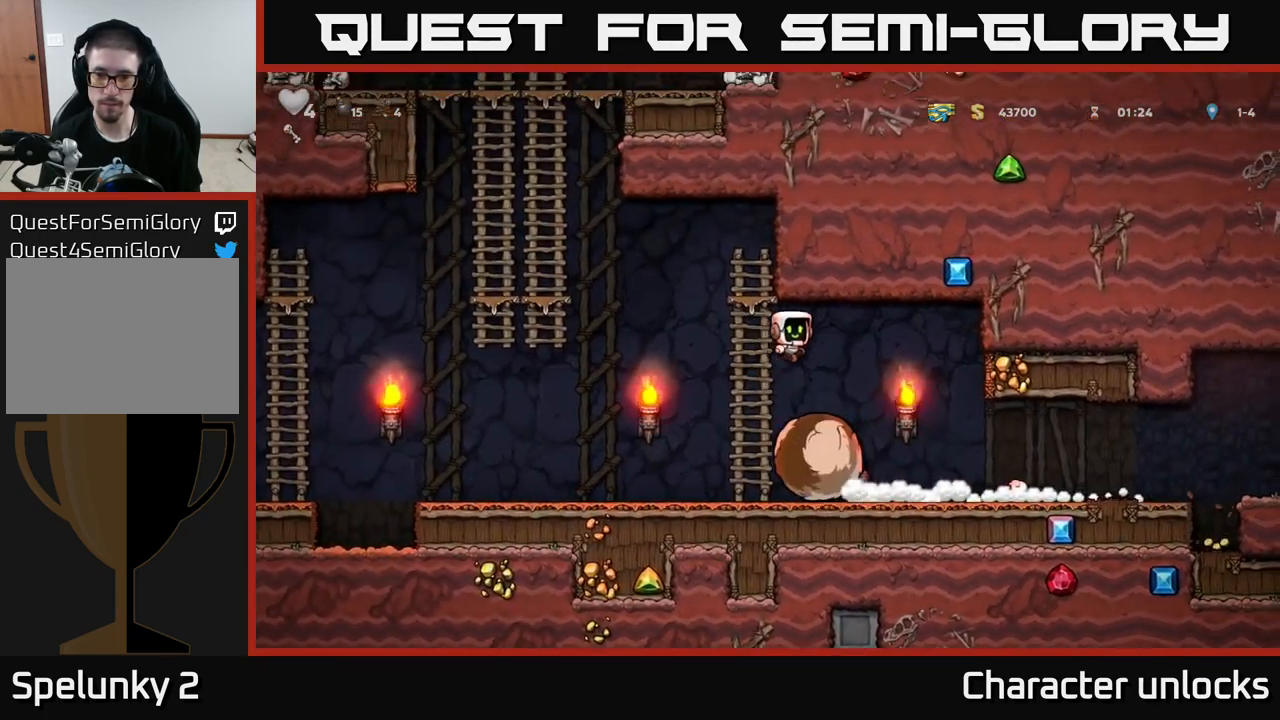
{"buttons": ["DPAD_DOWN"], "left_stick": "center", "events": [[100, "DPAD_RIGHT", "up"], [316, "DPAD_LEFT", "down"], [400, "DPAD_DOWN", "down"], [416, "DPAD_LEFT", "up"]]}
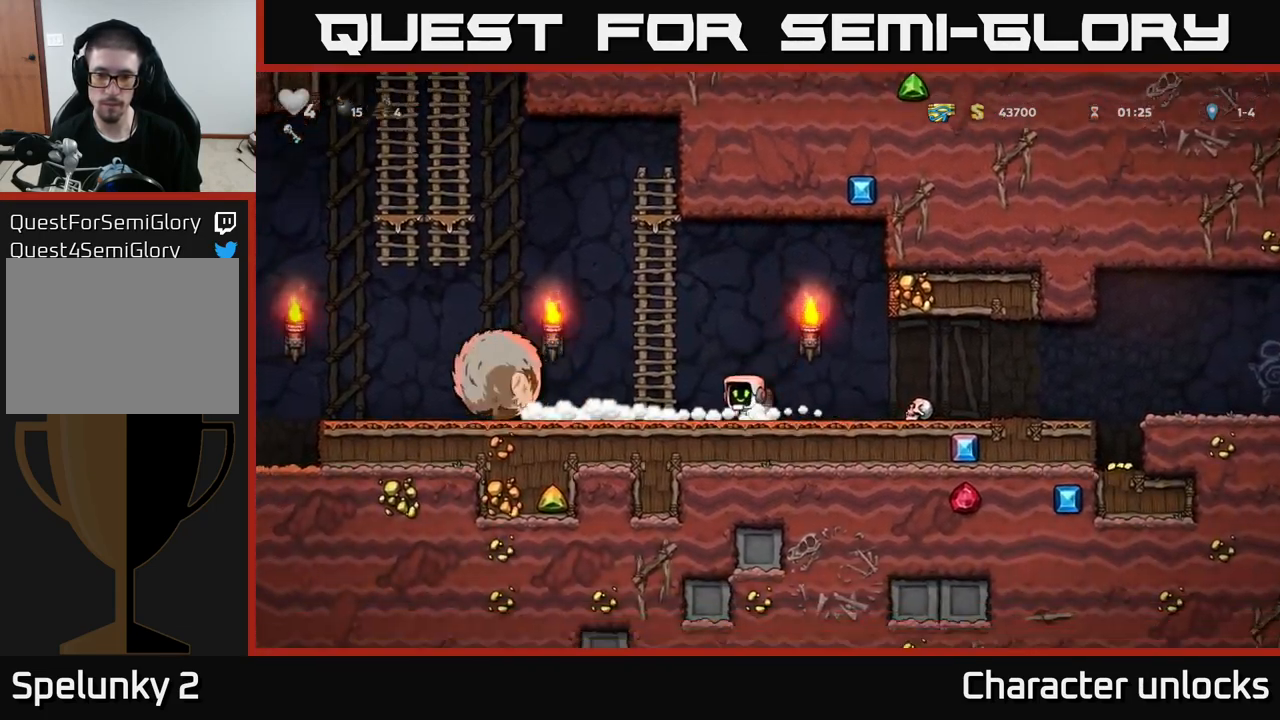
{"buttons": ["DPAD_LEFT"], "left_stick": "center", "events": [[16, "X", "down"], [66, "DPAD_DOWN", "up"], [83, "DPAD_LEFT", "down"], [116, "X", "up"], [216, "A", "down"], [366, "A", "up"]]}
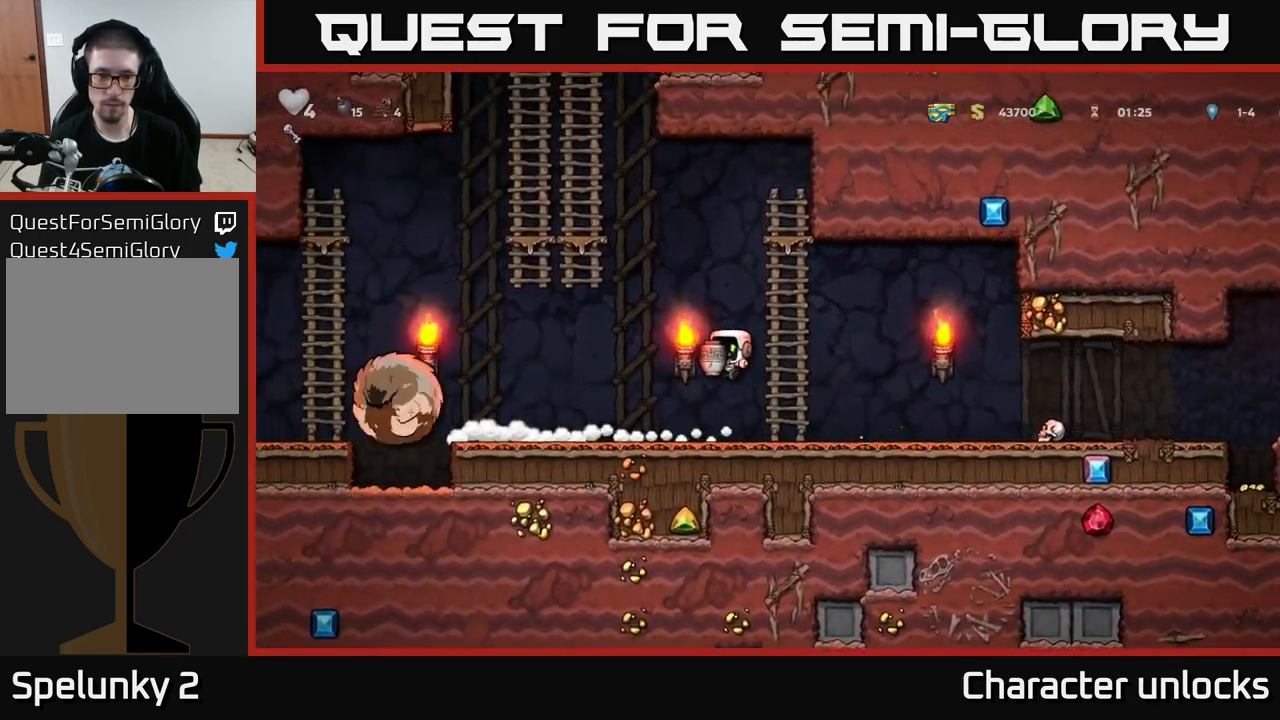
{"buttons": ["A", "DPAD_LEFT"], "left_stick": "center", "events": [[467, "A", "down"]]}